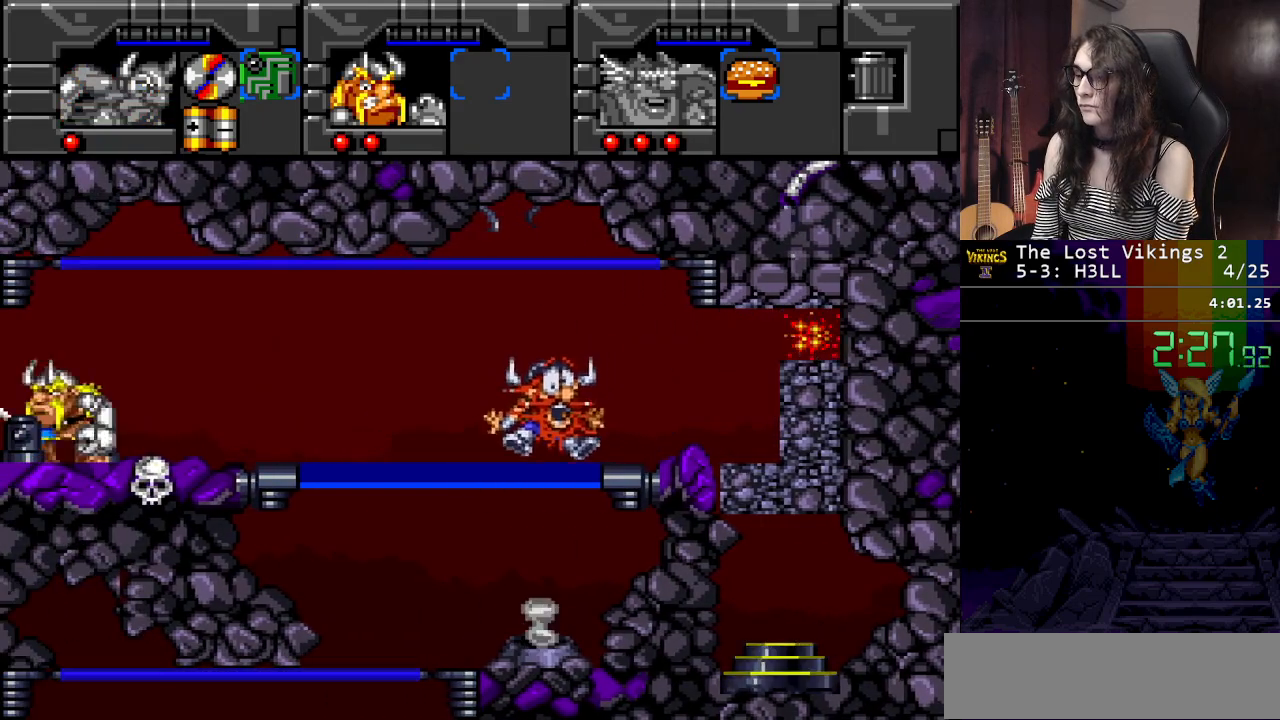
Gameplay with a controller (Nintendo layout); each line is a JSON object with the inputs held at the frame after it. "events" lists button and stick changes between this image and that frame as [ms after this image, input, new state], when the widget could be followed in between. Not read: L3 R3.
{"buttons": ["DPAD_RIGHT"], "events": []}
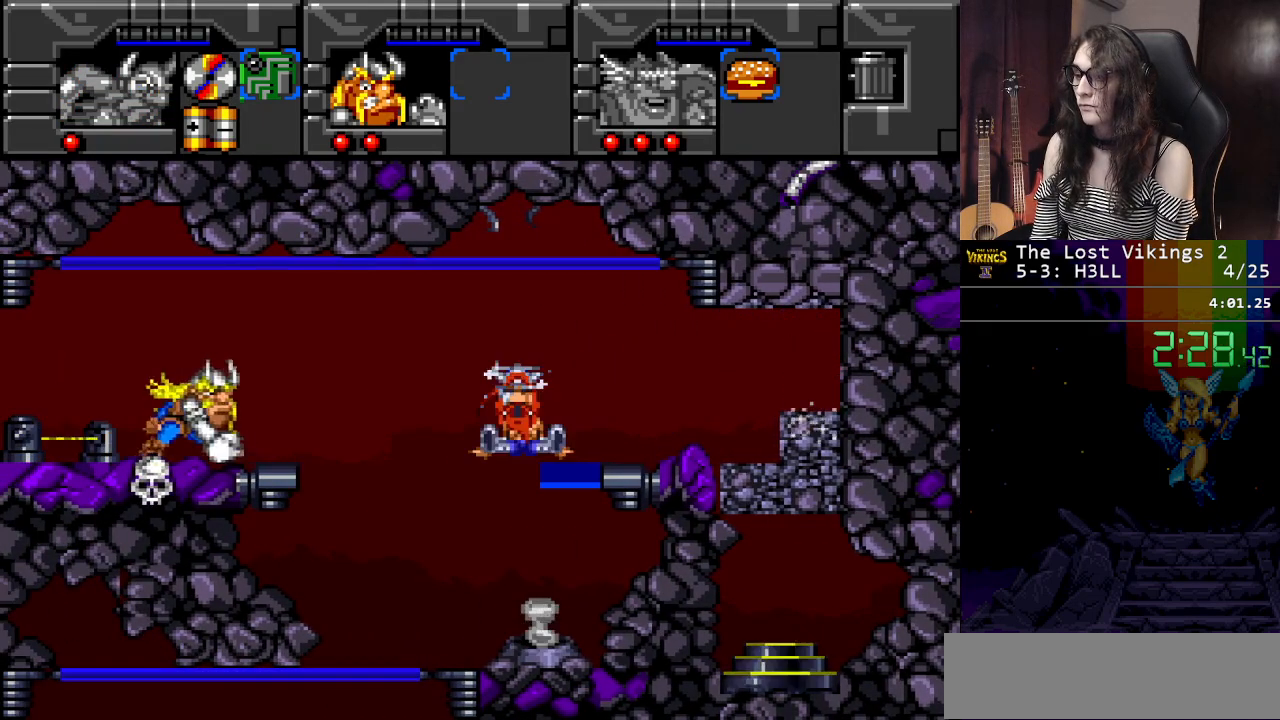
{"buttons": ["DPAD_RIGHT"], "events": []}
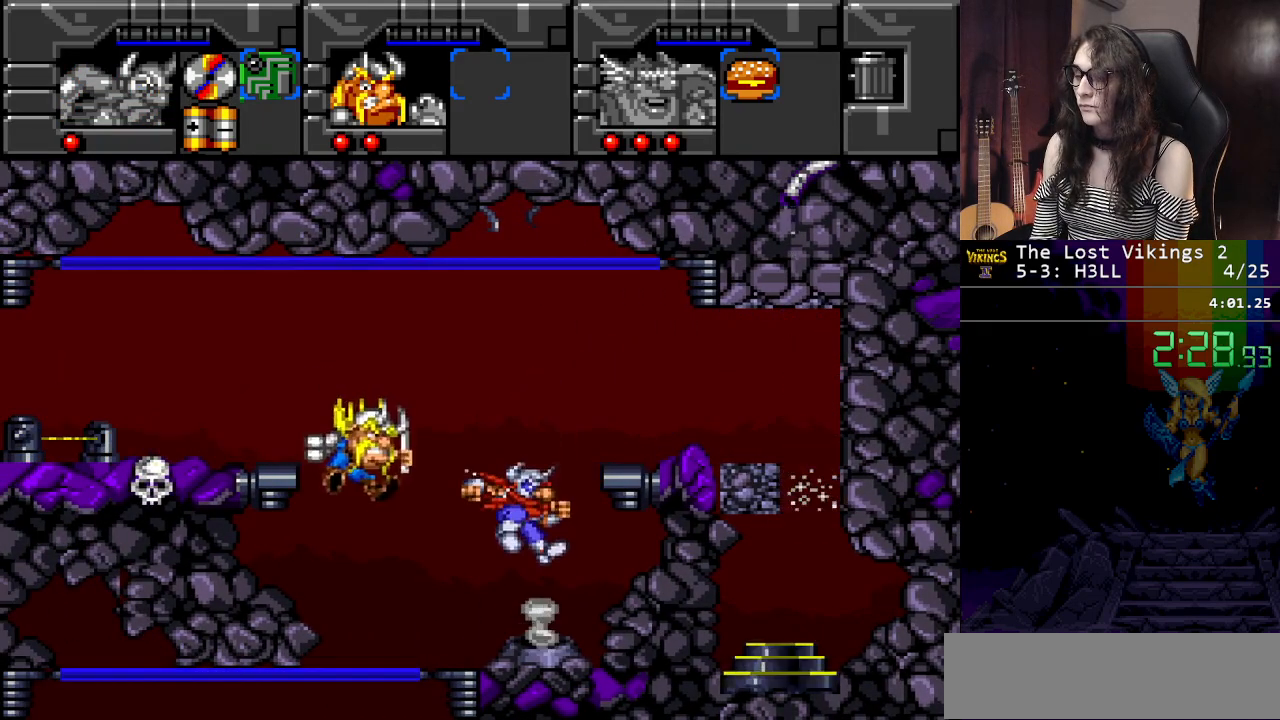
{"buttons": ["DPAD_LEFT"], "events": [[351, "DPAD_RIGHT", "up"], [367, "DPAD_LEFT", "down"]]}
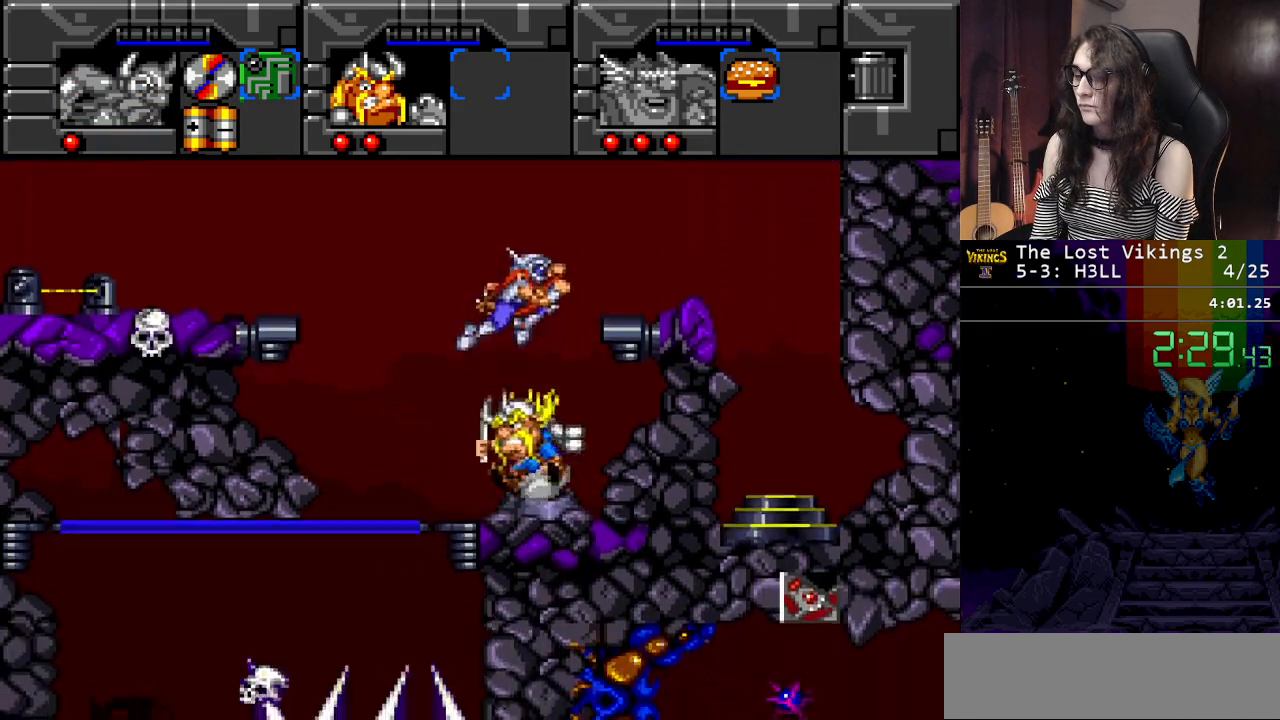
{"buttons": ["DPAD_RIGHT"], "events": [[150, "DPAD_LEFT", "up"], [200, "DPAD_RIGHT", "down"]]}
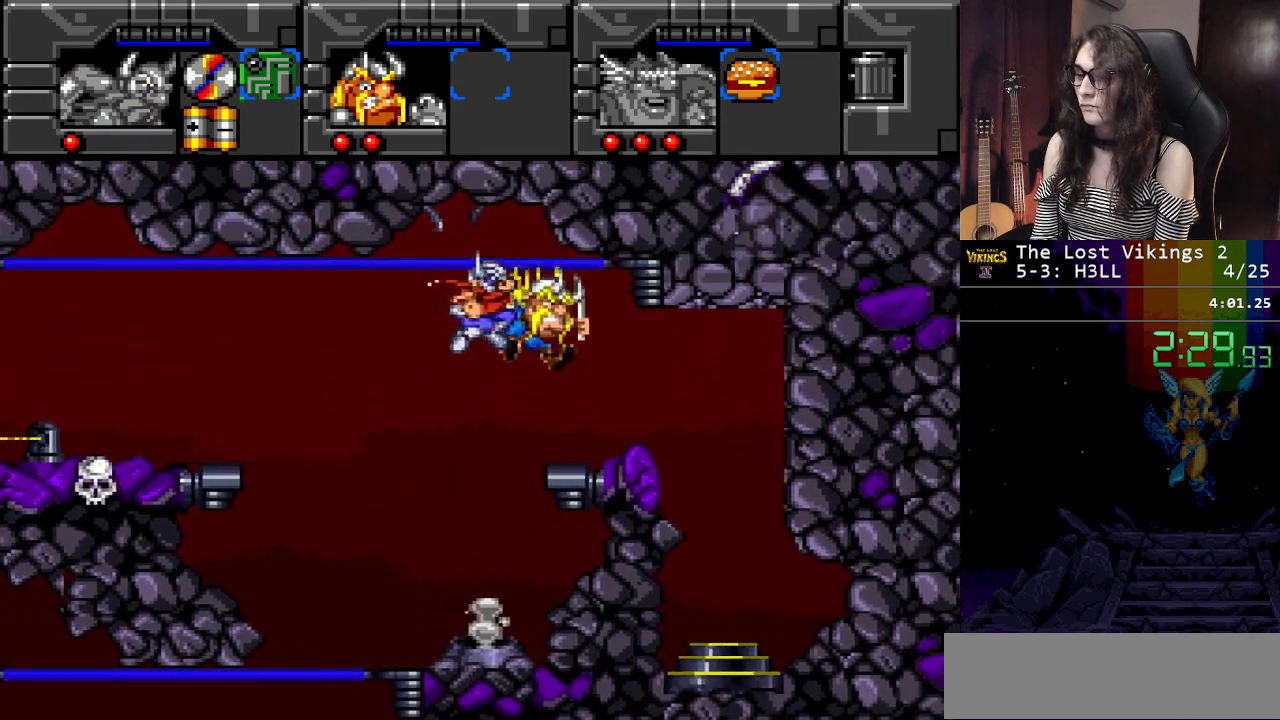
{"buttons": ["DPAD_RIGHT"], "events": [[84, "L1", "down"], [217, "L1", "up"]]}
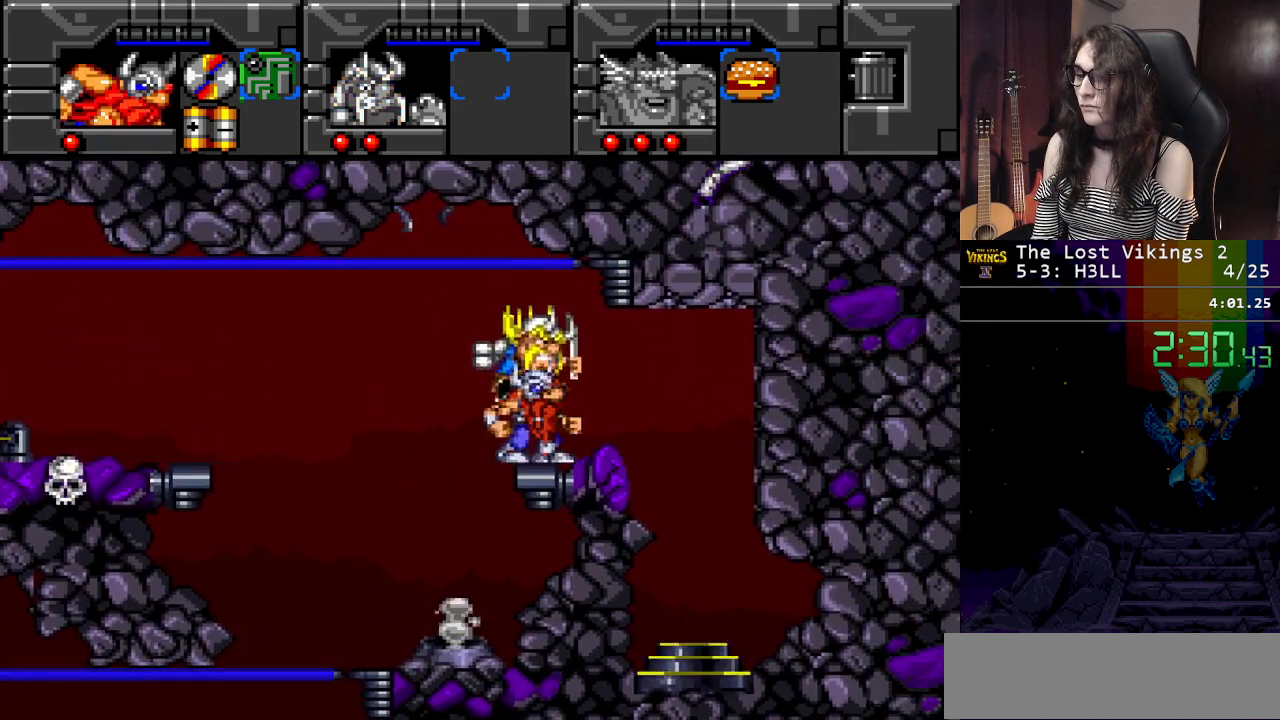
{"buttons": [], "events": [[450, "DPAD_RIGHT", "up"]]}
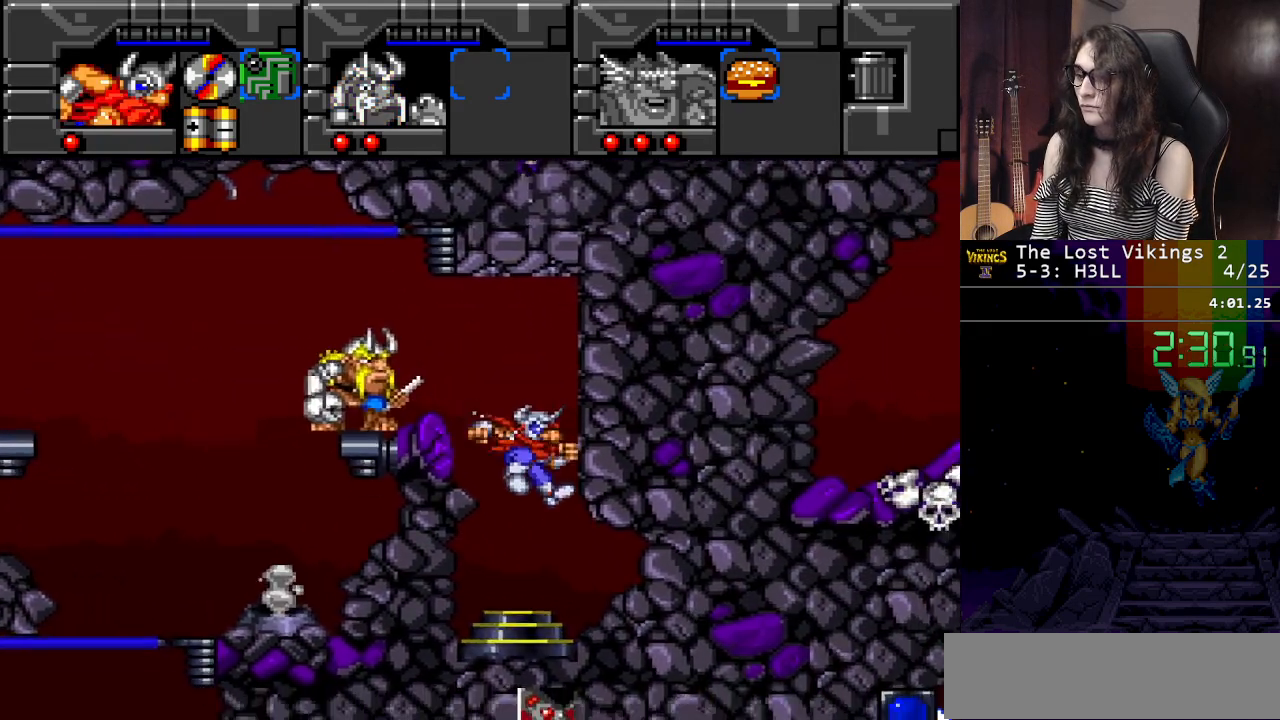
{"buttons": ["R1"], "events": [[201, "DPAD_RIGHT", "down"], [351, "DPAD_RIGHT", "up"], [401, "R1", "down"]]}
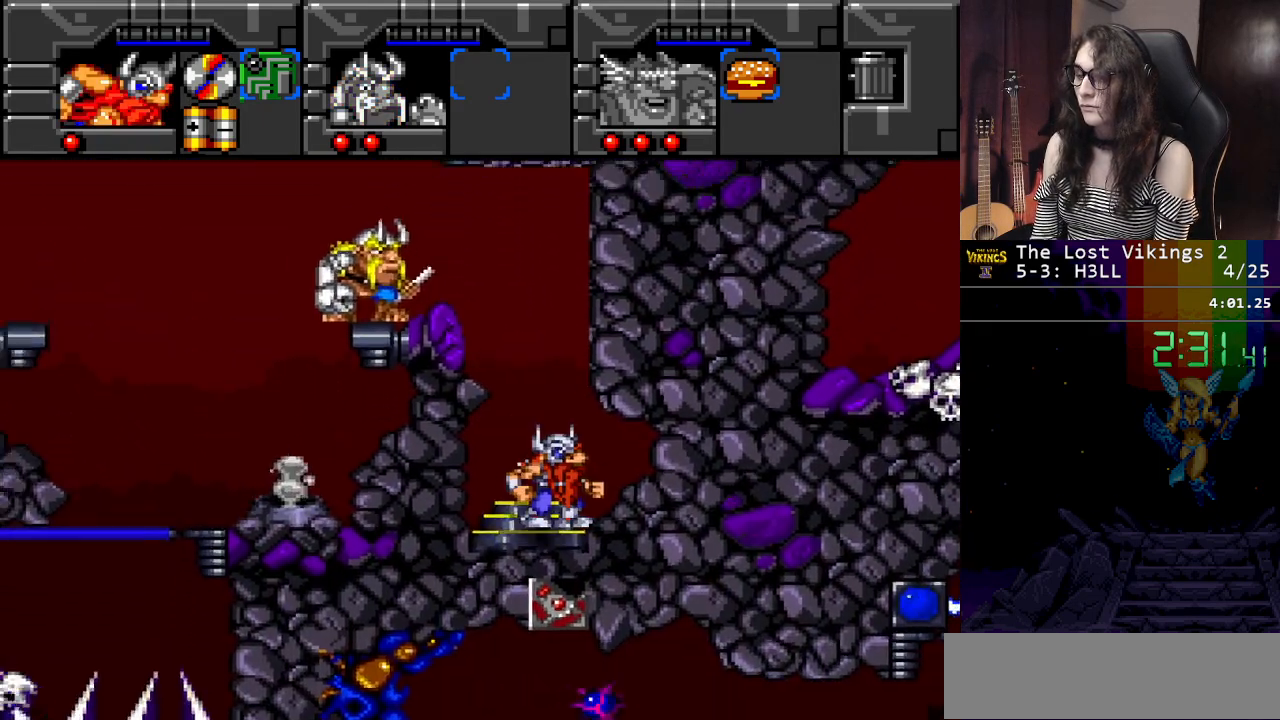
{"buttons": [], "events": [[50, "DPAD_RIGHT", "down"], [50, "R1", "up"], [67, "DPAD_DOWN", "down"], [117, "DPAD_DOWN", "up"], [501, "DPAD_RIGHT", "up"]]}
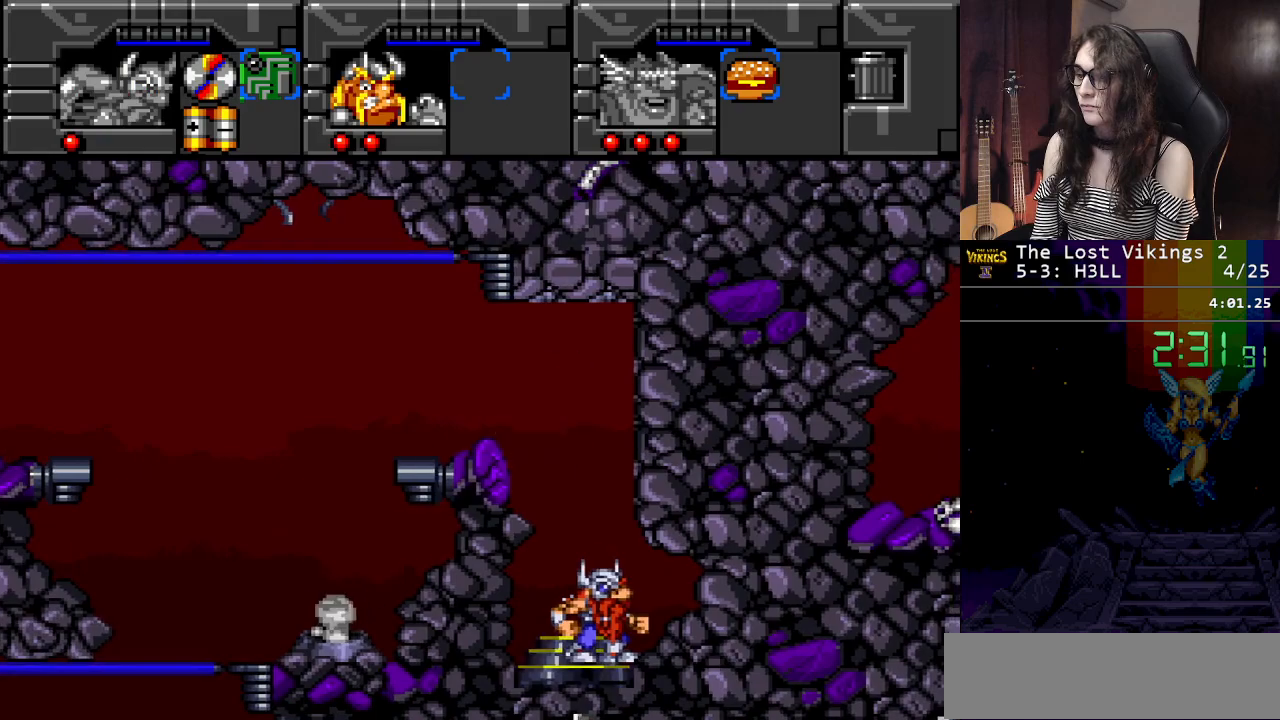
{"buttons": [], "events": [[50, "L1", "down"], [150, "L1", "up"], [350, "A", "down"], [500, "A", "up"]]}
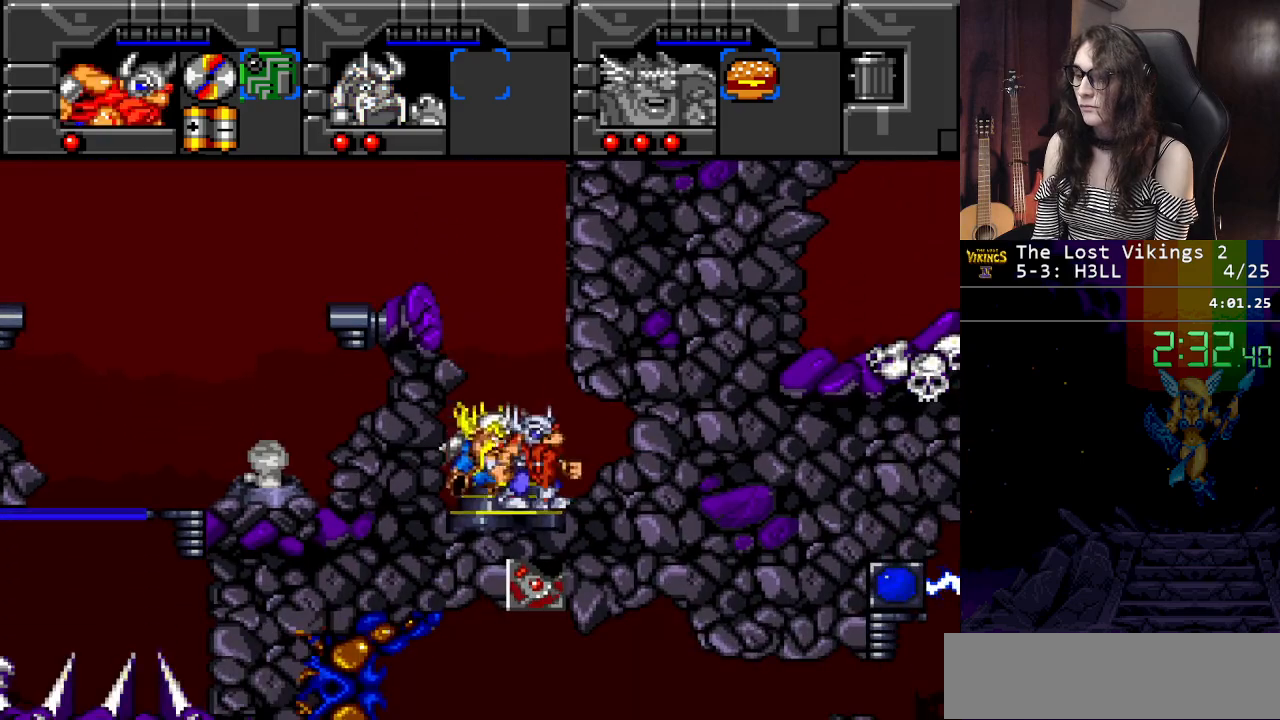
{"buttons": ["A"], "events": [[150, "R1", "down"], [300, "R1", "up"], [367, "A", "down"]]}
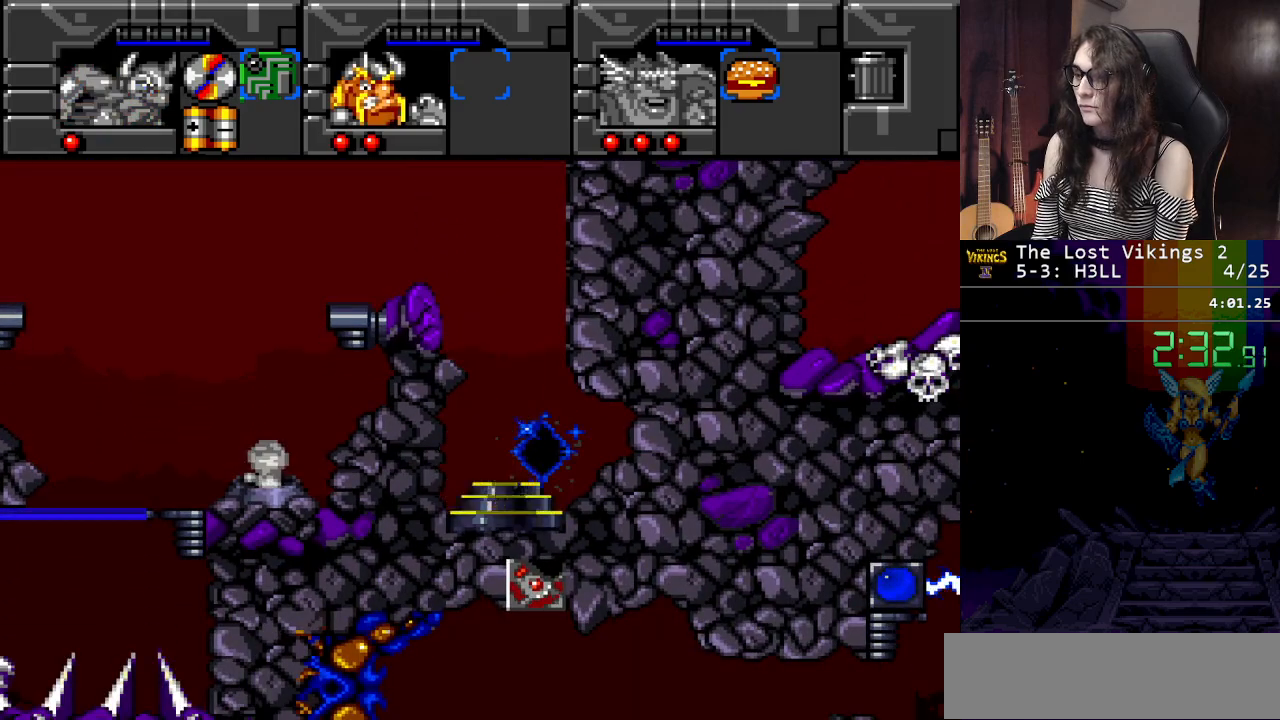
{"buttons": [], "events": [[16, "A", "up"], [367, "R1", "down"], [500, "R1", "up"]]}
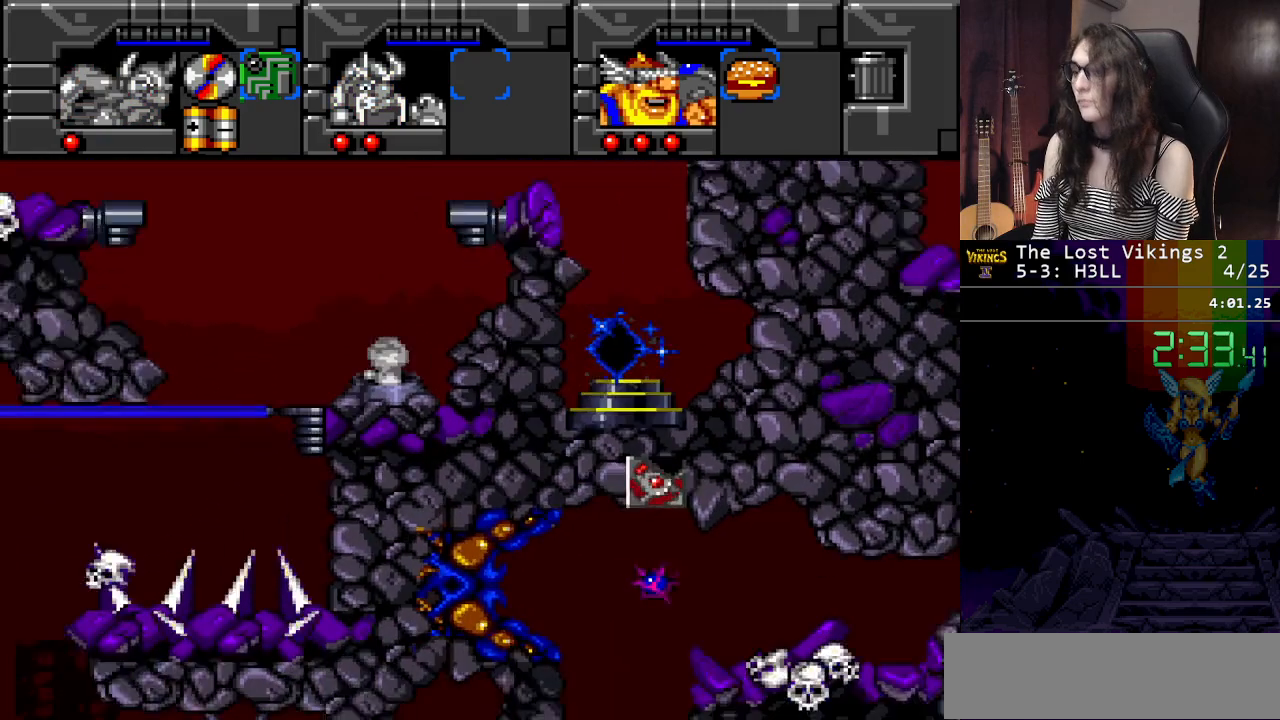
{"buttons": ["DPAD_RIGHT"], "events": [[267, "DPAD_RIGHT", "down"]]}
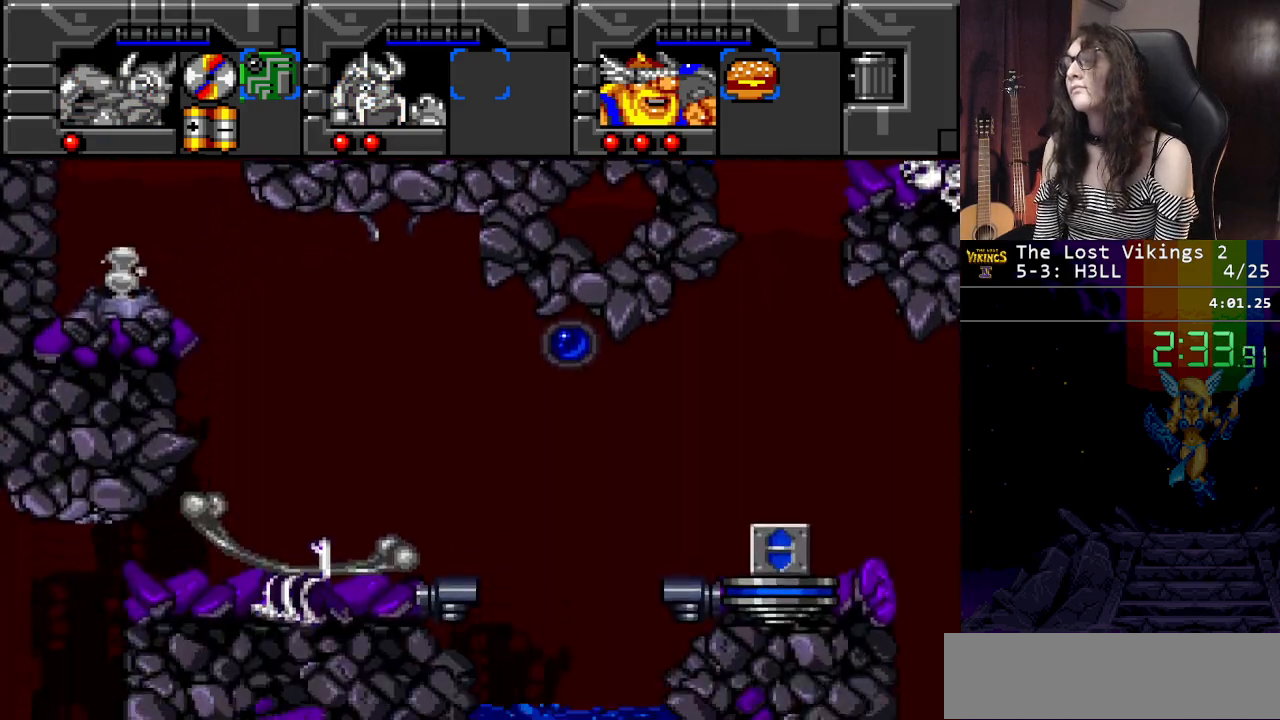
{"buttons": ["DPAD_RIGHT"], "events": []}
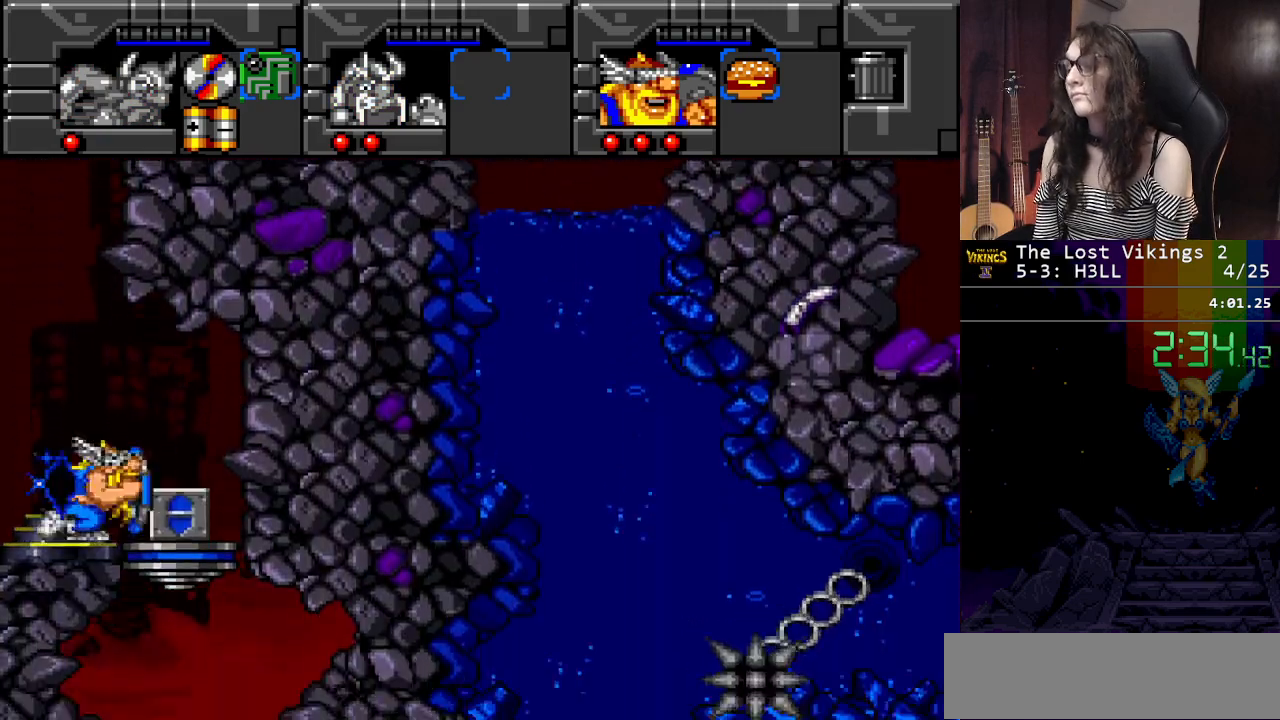
{"buttons": ["DPAD_DOWN"], "events": [[317, "DPAD_RIGHT", "up"], [334, "DPAD_LEFT", "down"], [434, "DPAD_DOWN", "down"], [484, "DPAD_LEFT", "up"]]}
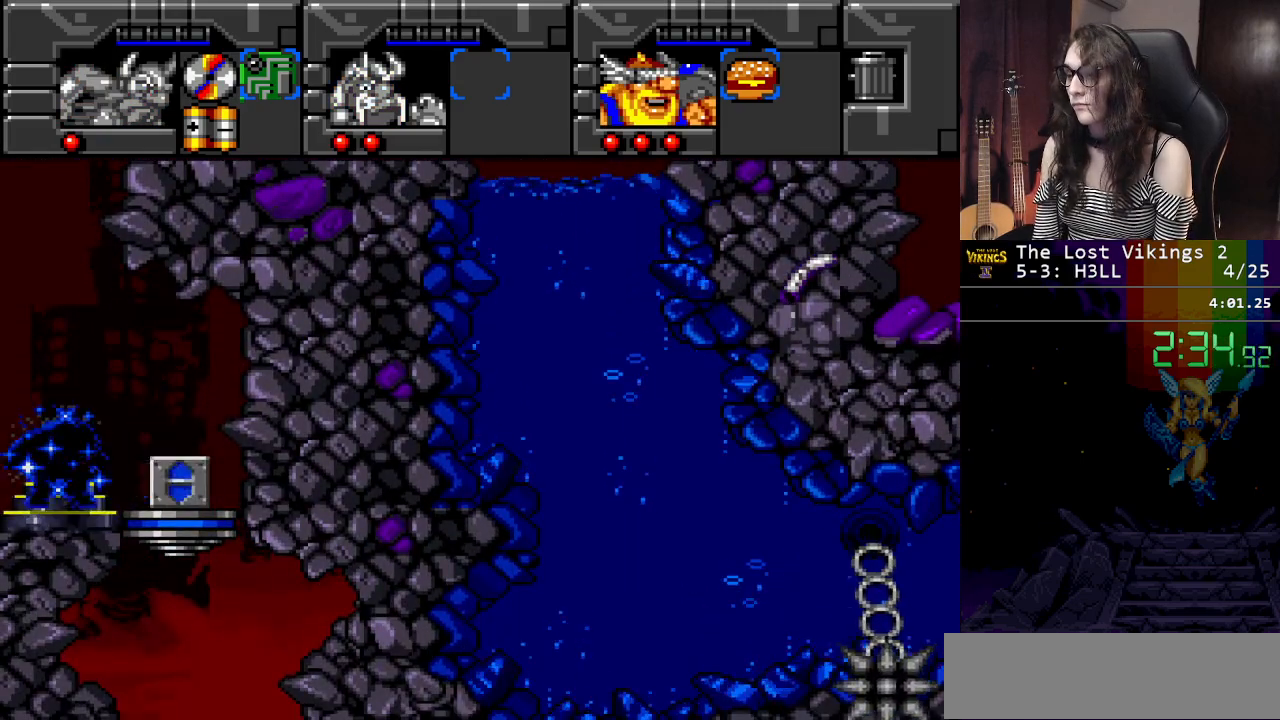
{"buttons": ["DPAD_RIGHT"], "events": [[150, "R1", "down"], [166, "DPAD_DOWN", "up"], [267, "R1", "up"], [333, "DPAD_RIGHT", "down"]]}
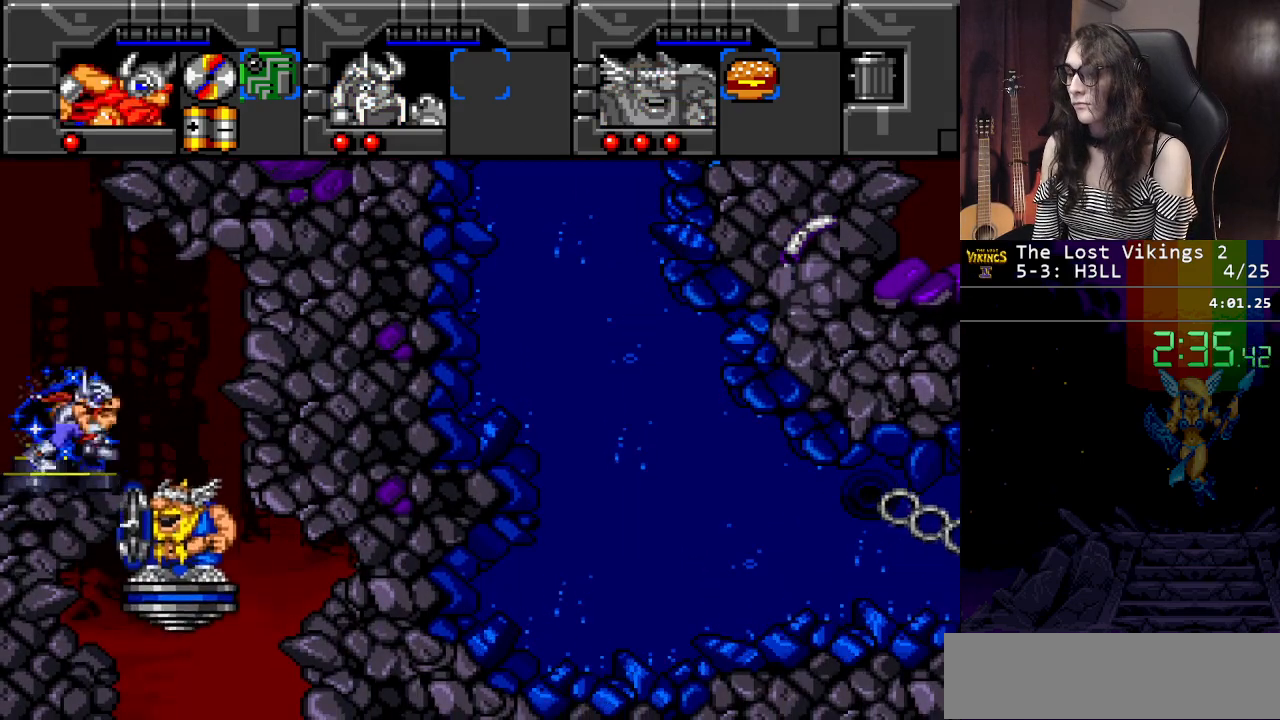
{"buttons": ["DPAD_RIGHT"], "events": [[267, "DPAD_UP", "down"], [300, "R1", "down"], [317, "DPAD_RIGHT", "up"], [317, "DPAD_UP", "up"], [417, "DPAD_RIGHT", "down"], [417, "R1", "up"]]}
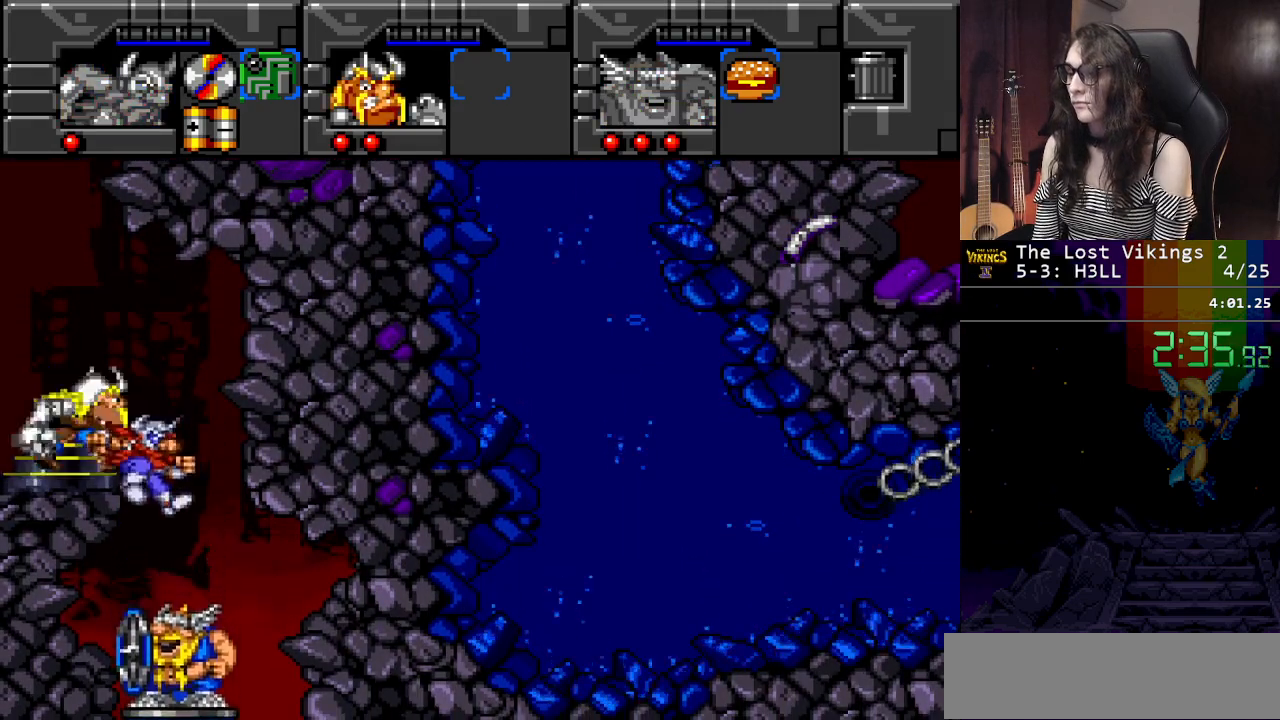
{"buttons": ["DPAD_RIGHT"], "events": []}
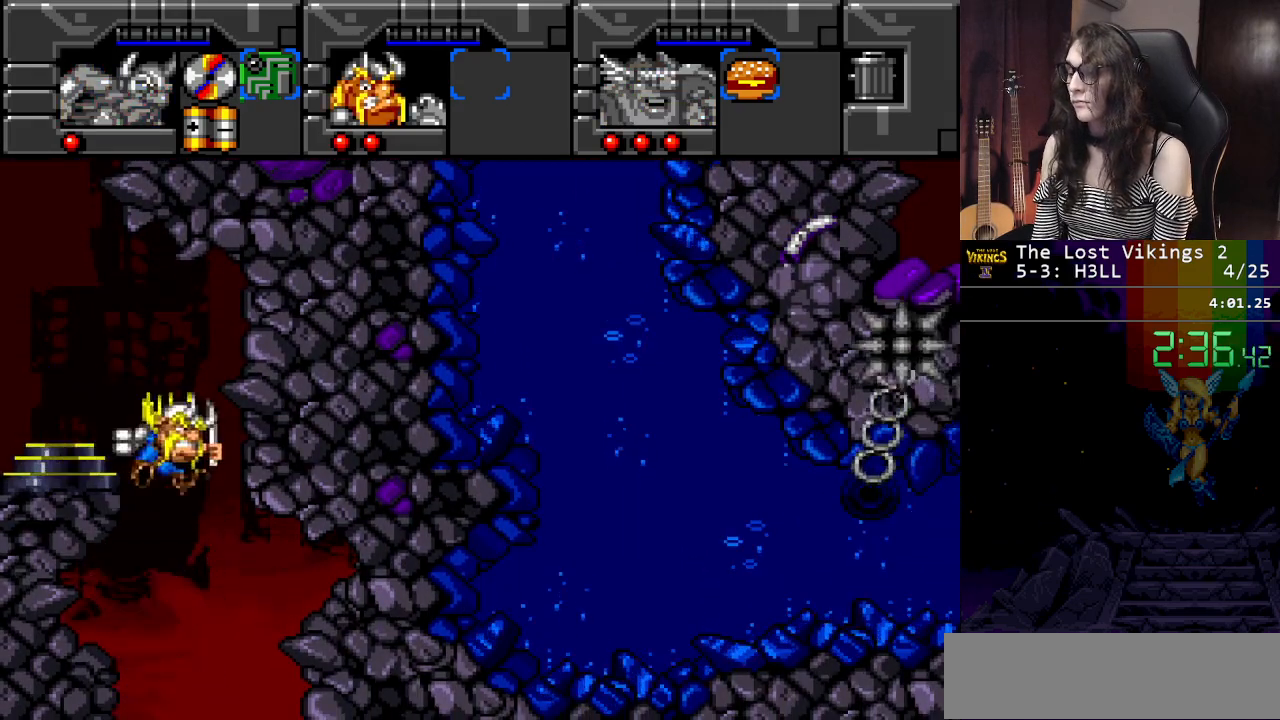
{"buttons": ["DPAD_RIGHT"], "events": []}
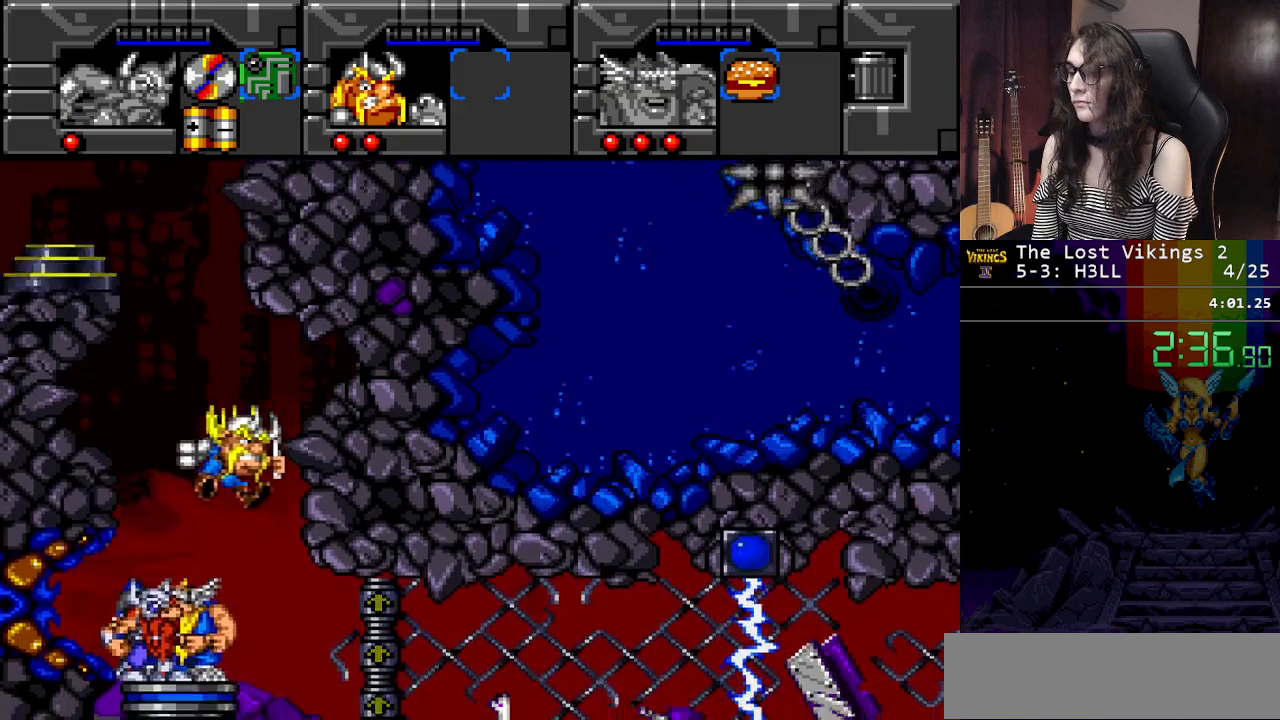
{"buttons": ["DPAD_RIGHT"], "events": []}
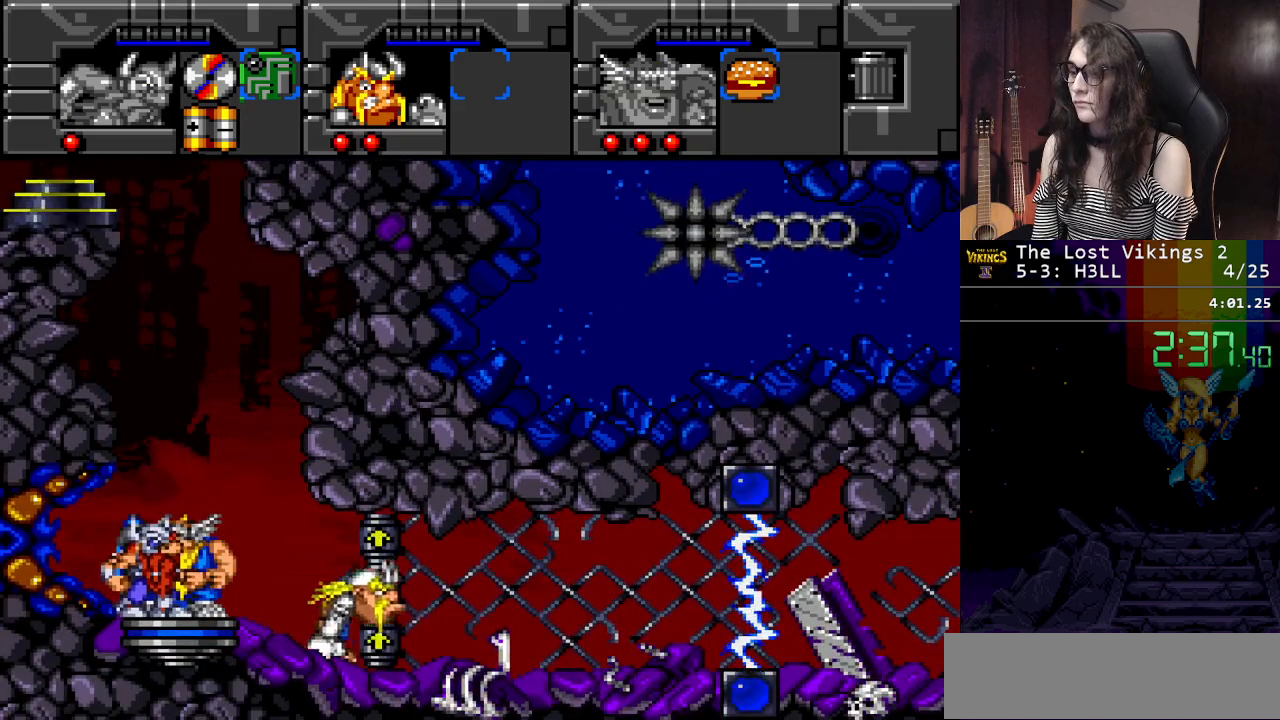
{"buttons": ["DPAD_RIGHT"], "events": []}
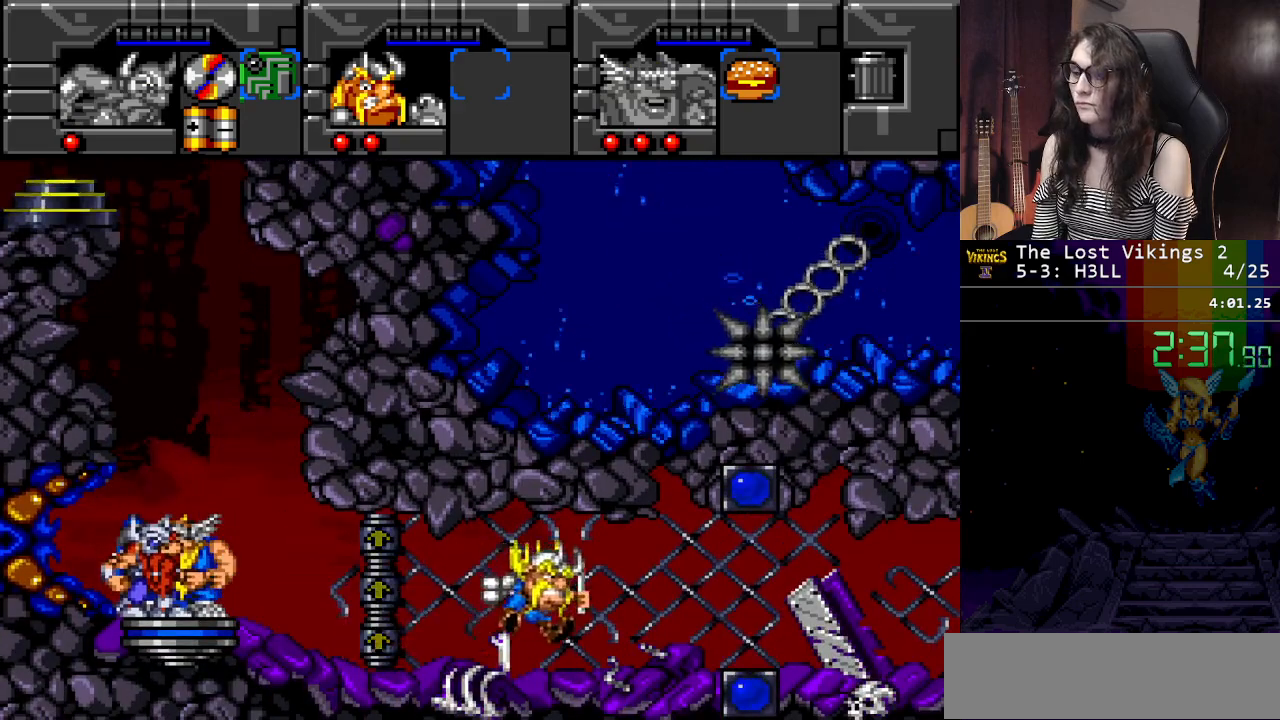
{"buttons": ["DPAD_RIGHT"], "events": []}
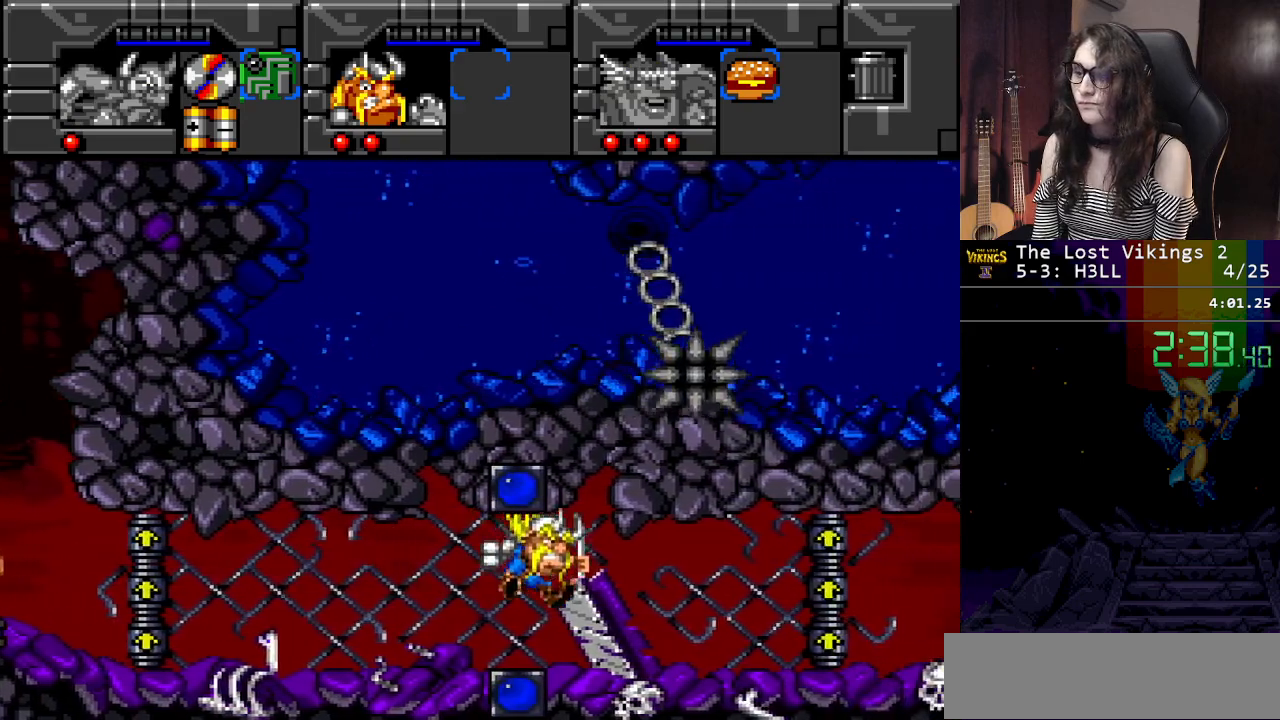
{"buttons": ["DPAD_RIGHT"], "events": []}
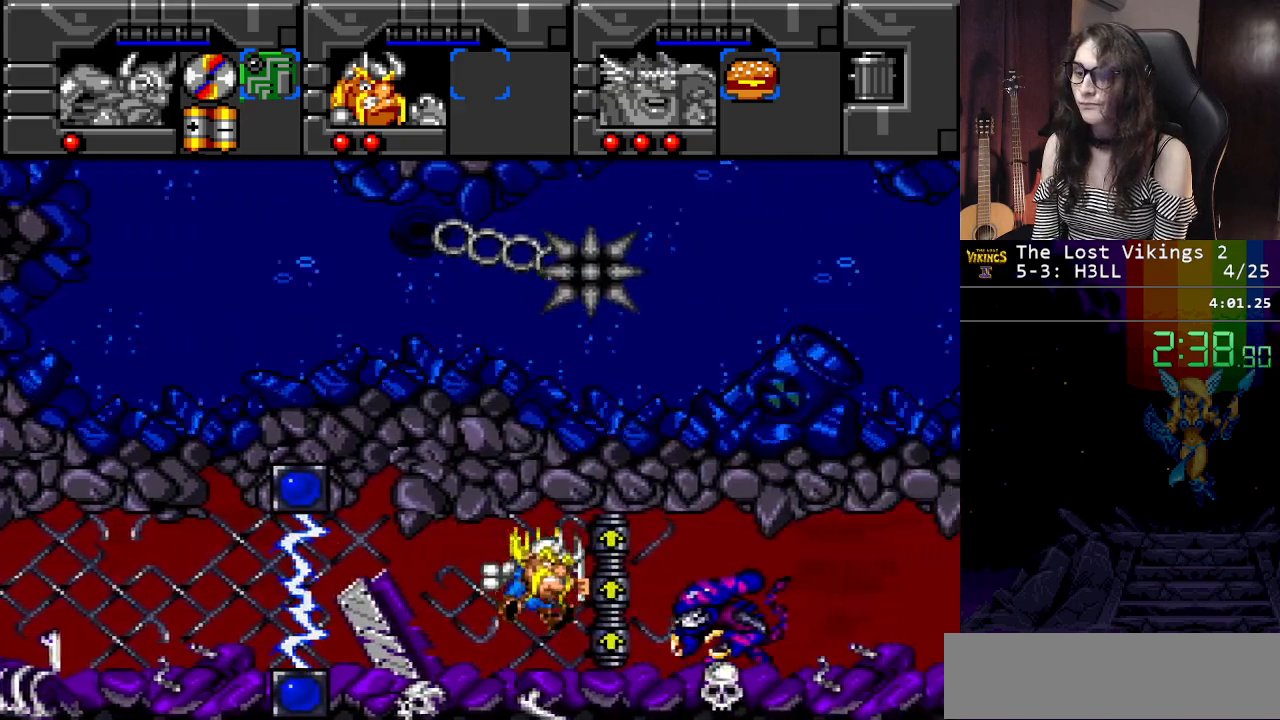
{"buttons": ["DPAD_RIGHT"], "events": []}
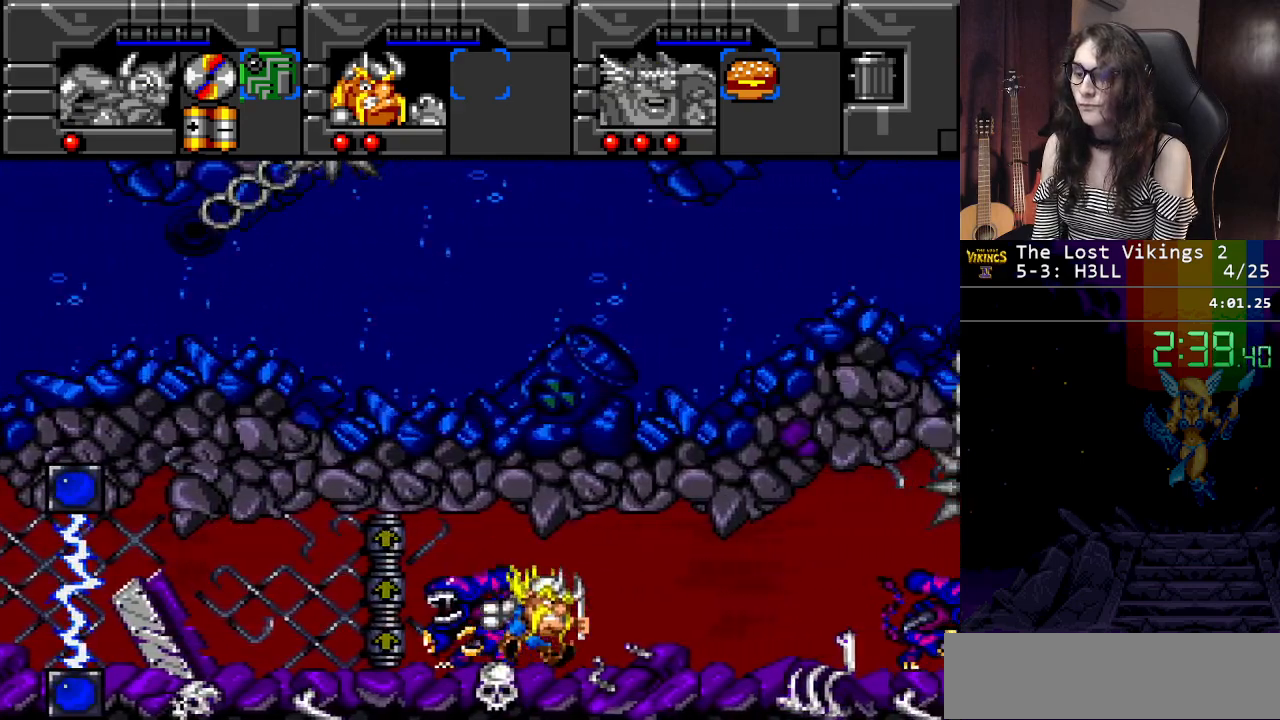
{"buttons": ["DPAD_RIGHT"], "events": []}
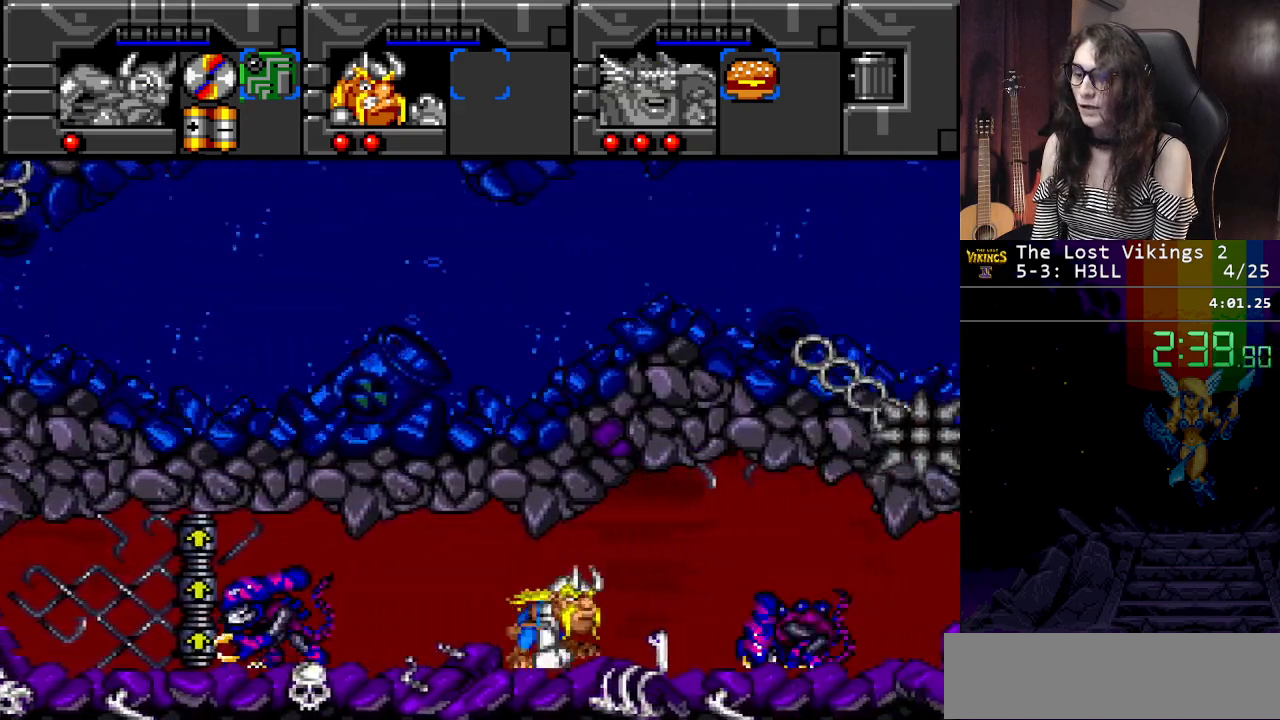
{"buttons": ["DPAD_RIGHT"], "events": []}
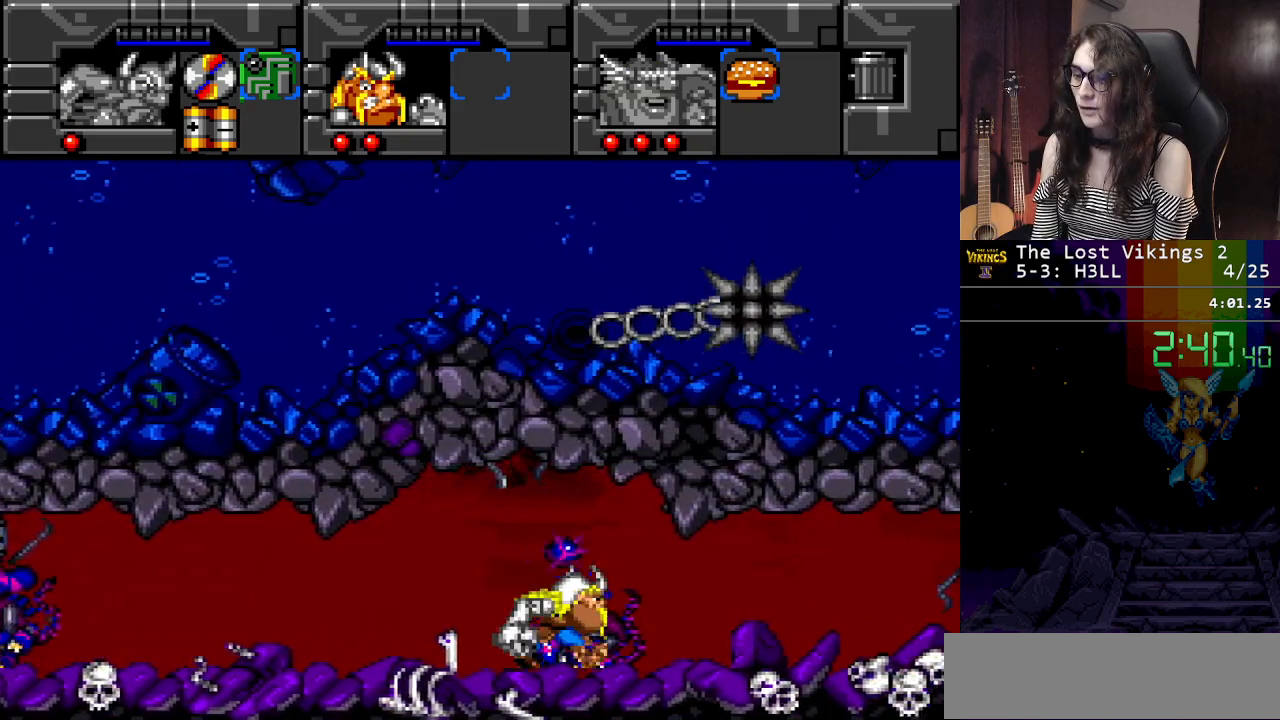
{"buttons": ["DPAD_RIGHT"], "events": []}
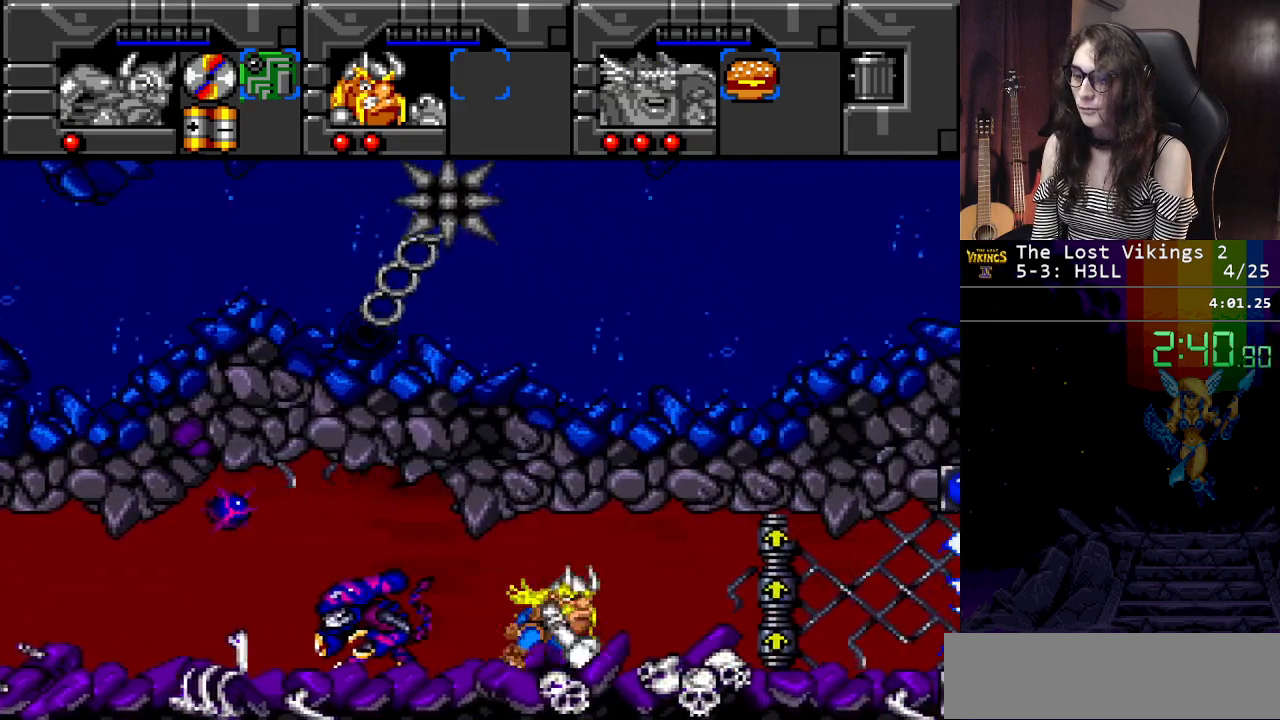
{"buttons": ["DPAD_RIGHT"], "events": [[250, "DPAD_LEFT", "down"], [250, "DPAD_RIGHT", "up"], [400, "DPAD_LEFT", "up"], [417, "DPAD_RIGHT", "down"]]}
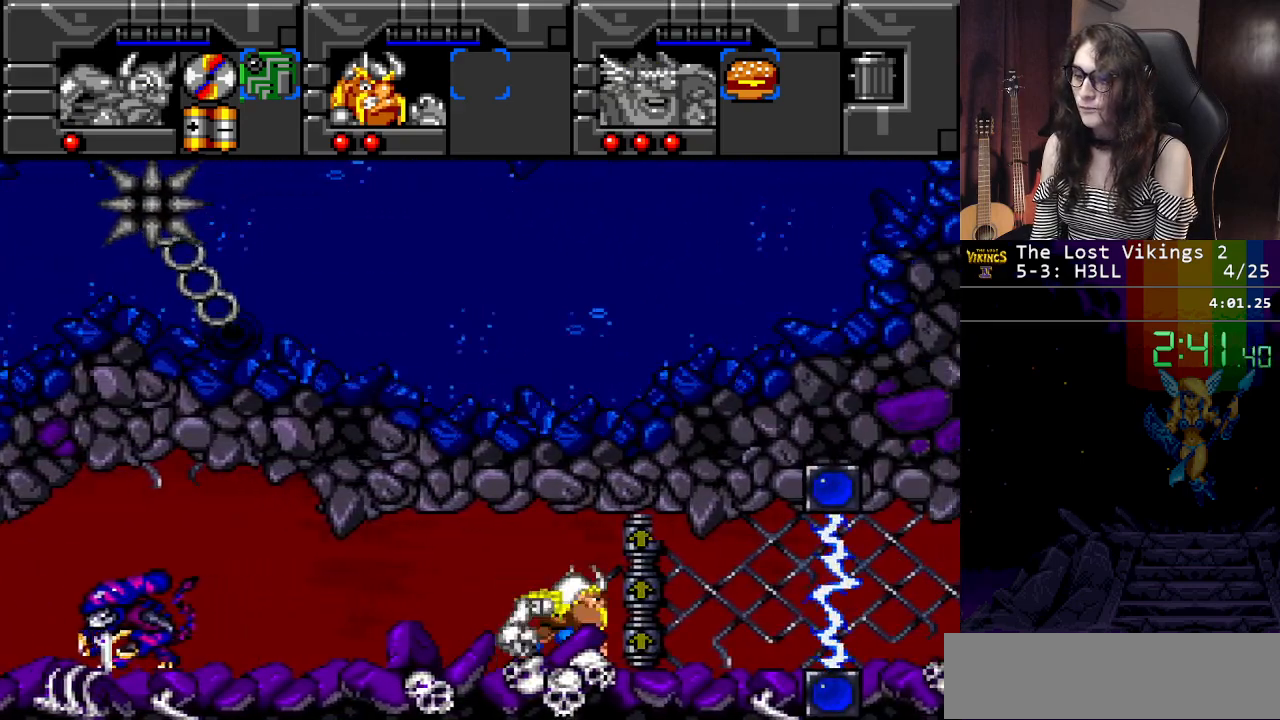
{"buttons": ["DPAD_RIGHT"], "events": []}
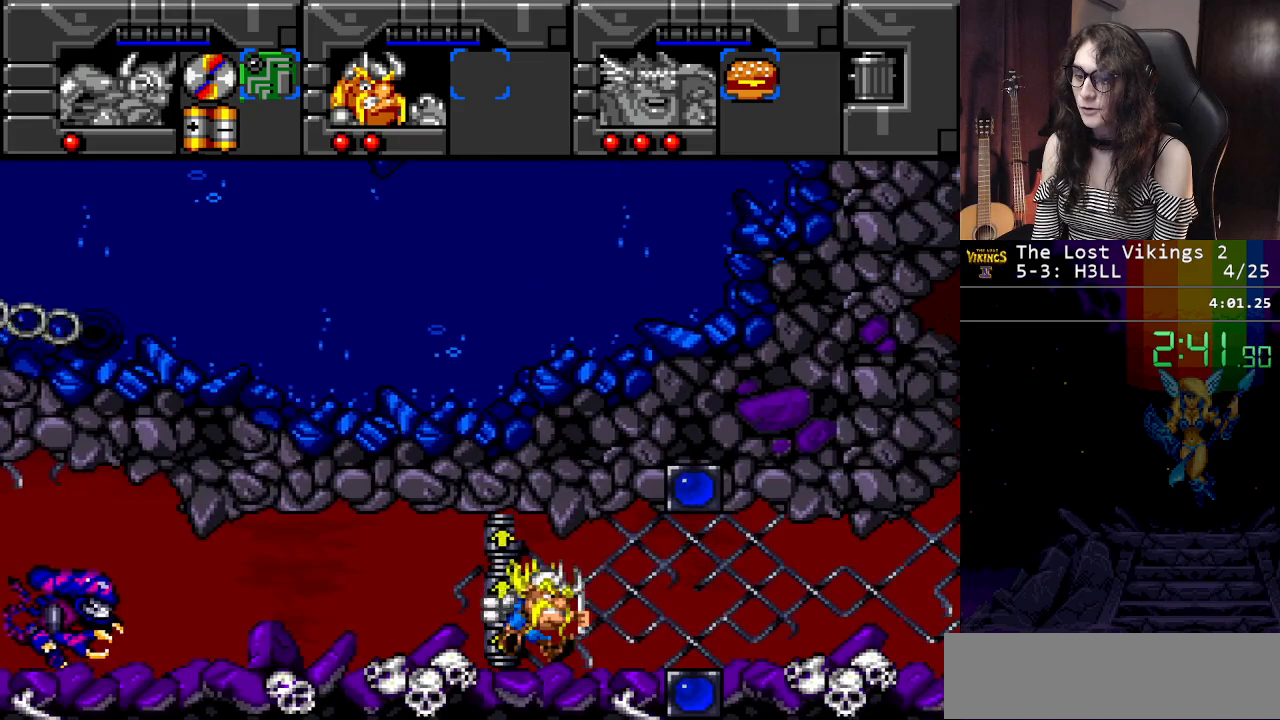
{"buttons": ["DPAD_RIGHT"], "events": []}
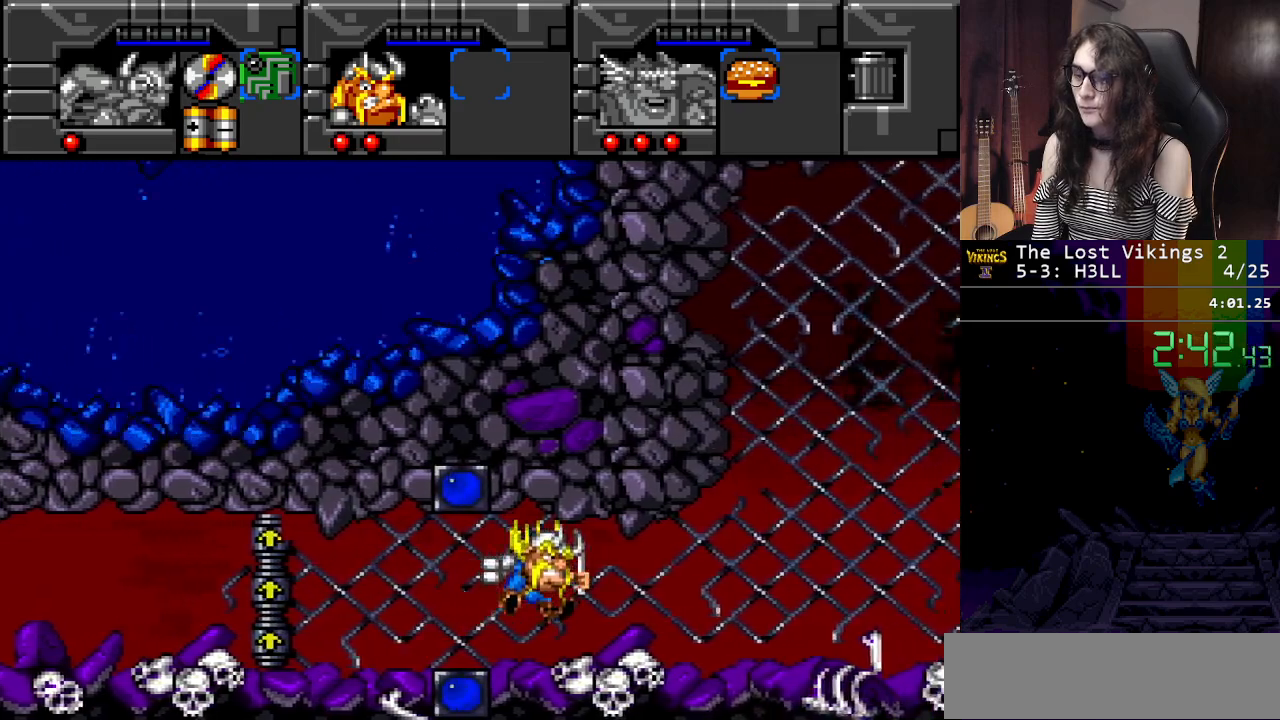
{"buttons": ["DPAD_RIGHT"], "events": []}
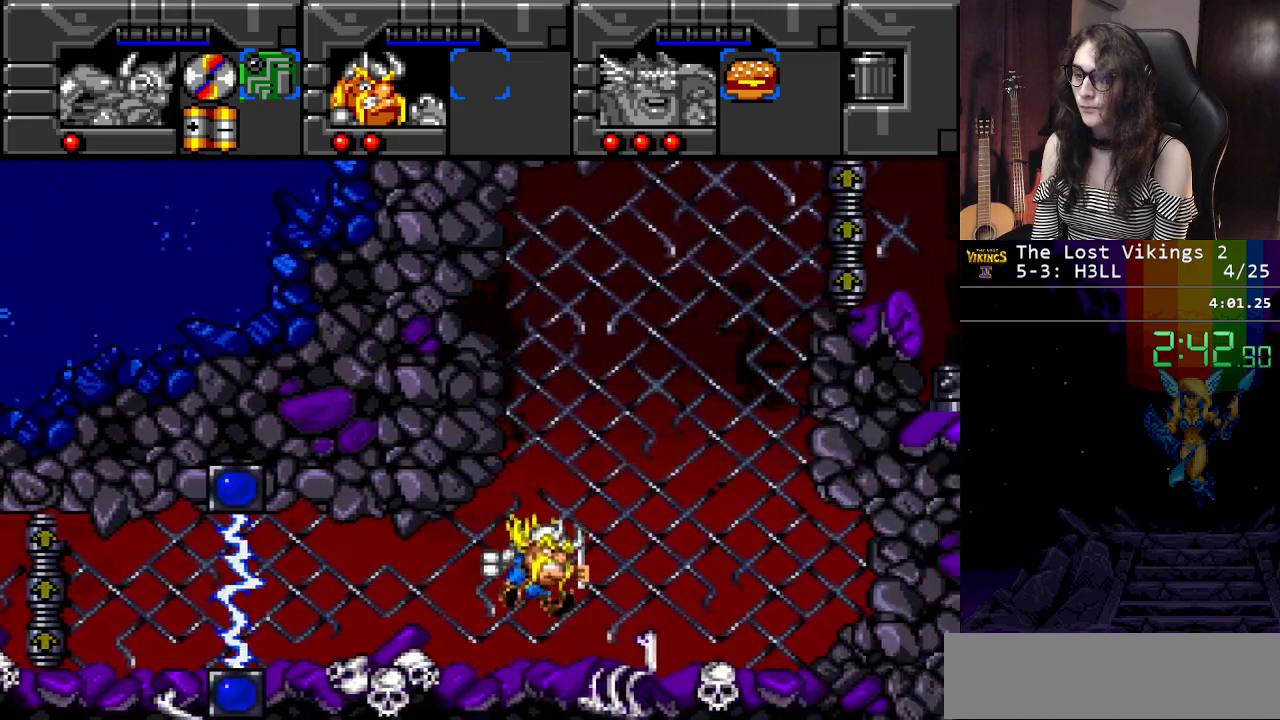
{"buttons": [], "events": [[100, "DPAD_RIGHT", "up"], [150, "L1", "down"], [250, "L1", "up"]]}